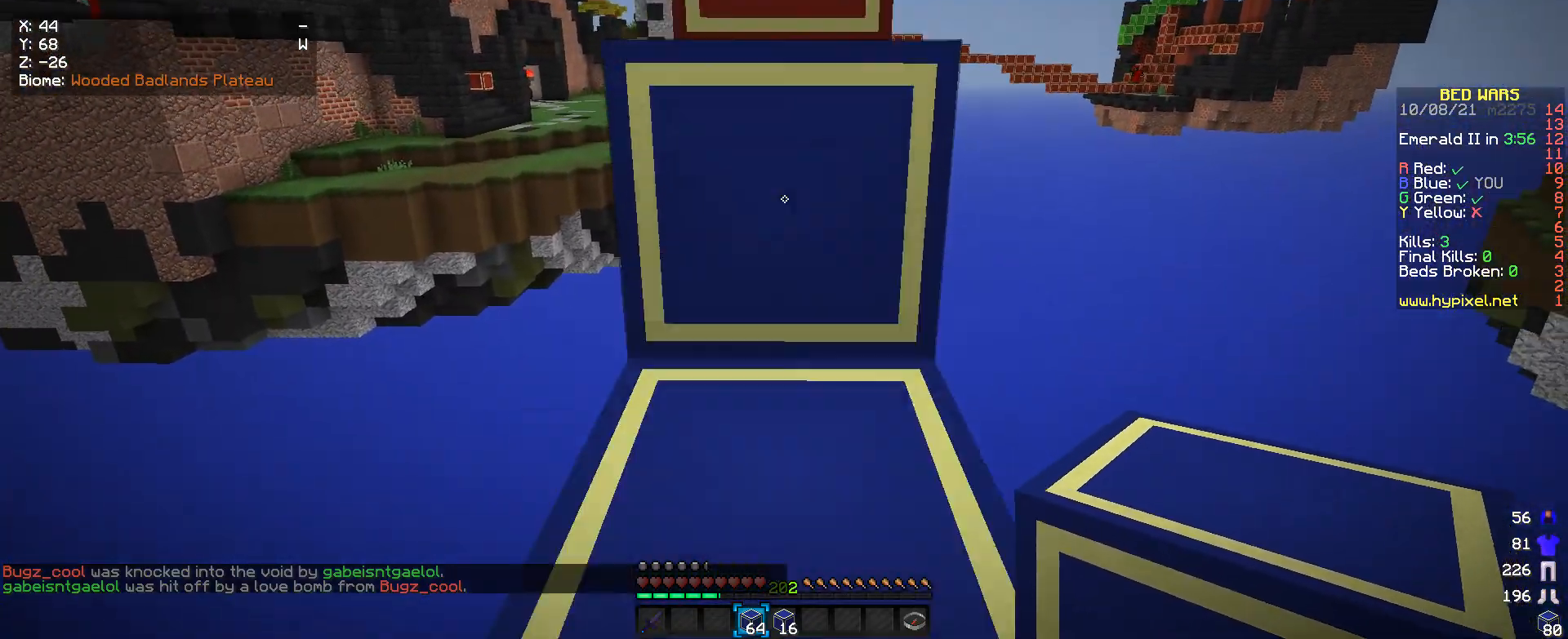
Gameplay with keyboard and mouse; each line is a JSON object with the keys and mouse buttons held at the frame after it. "events" lists presses ("down") and releases ("up") of "a", "d", "s", "w", "mouse_left" and "mouse_right" between this image and that frame as [ms after this image, input, new state], when the widget could be followed in between. "mouse_left", "mouse_right" = the "left", "right" buttons of the "mouse" list. No other keys are recorded. Fast repeated clicks can show as one long hold. Mouse movement is not recorded.
{"keys": ["w"], "mouse": [], "events": []}
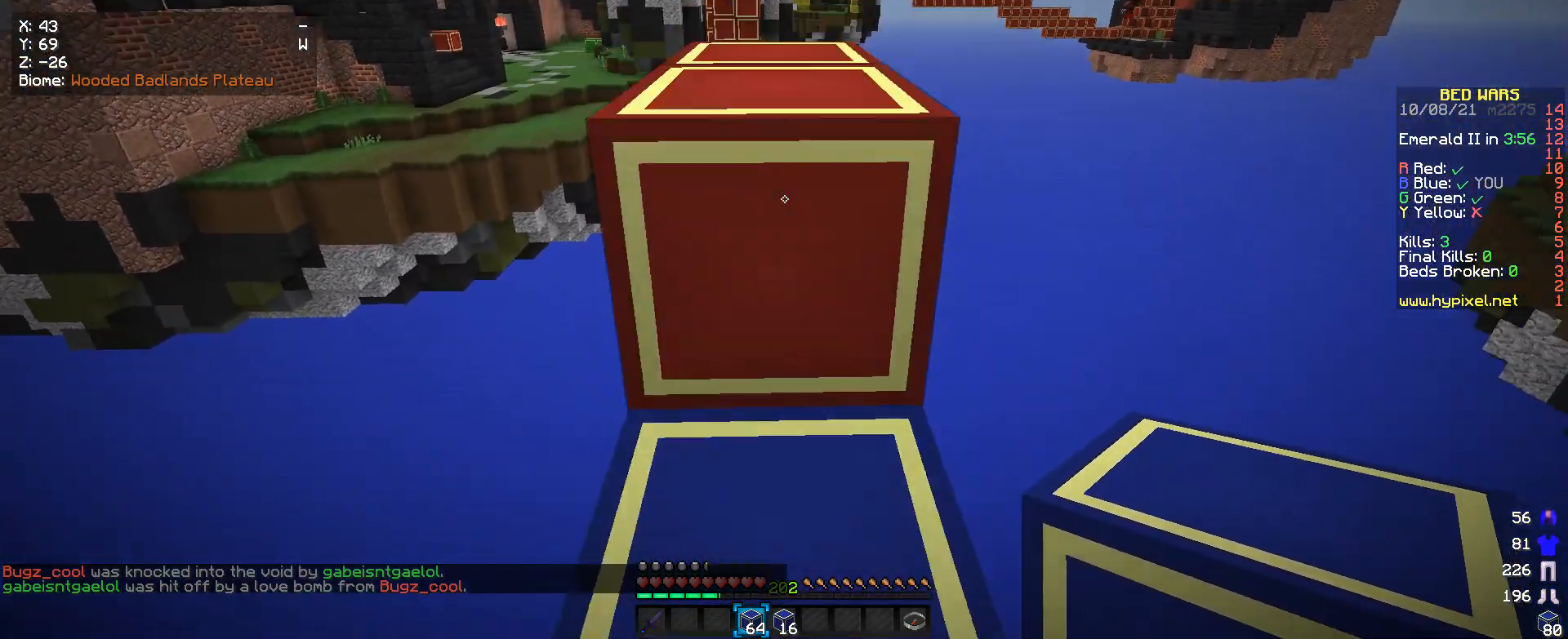
{"keys": ["w"], "mouse": [], "events": []}
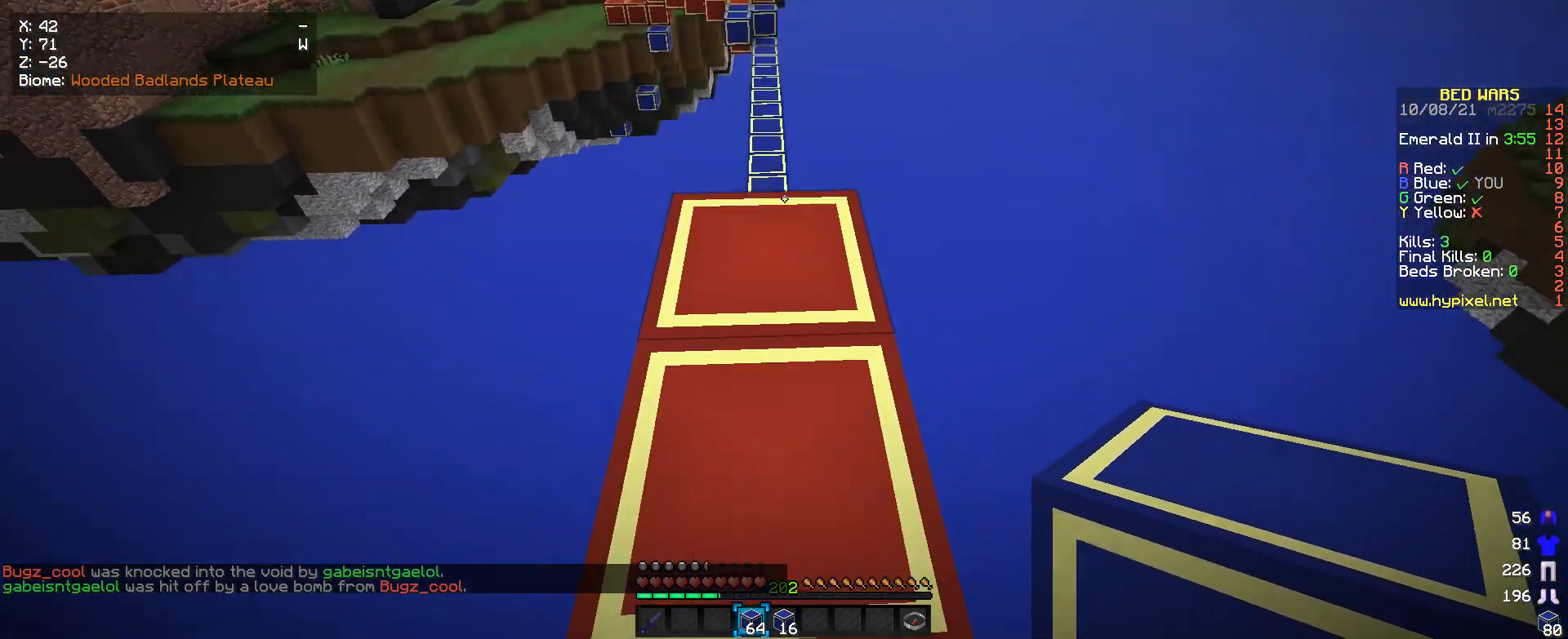
{"keys": ["w"], "mouse": [], "events": []}
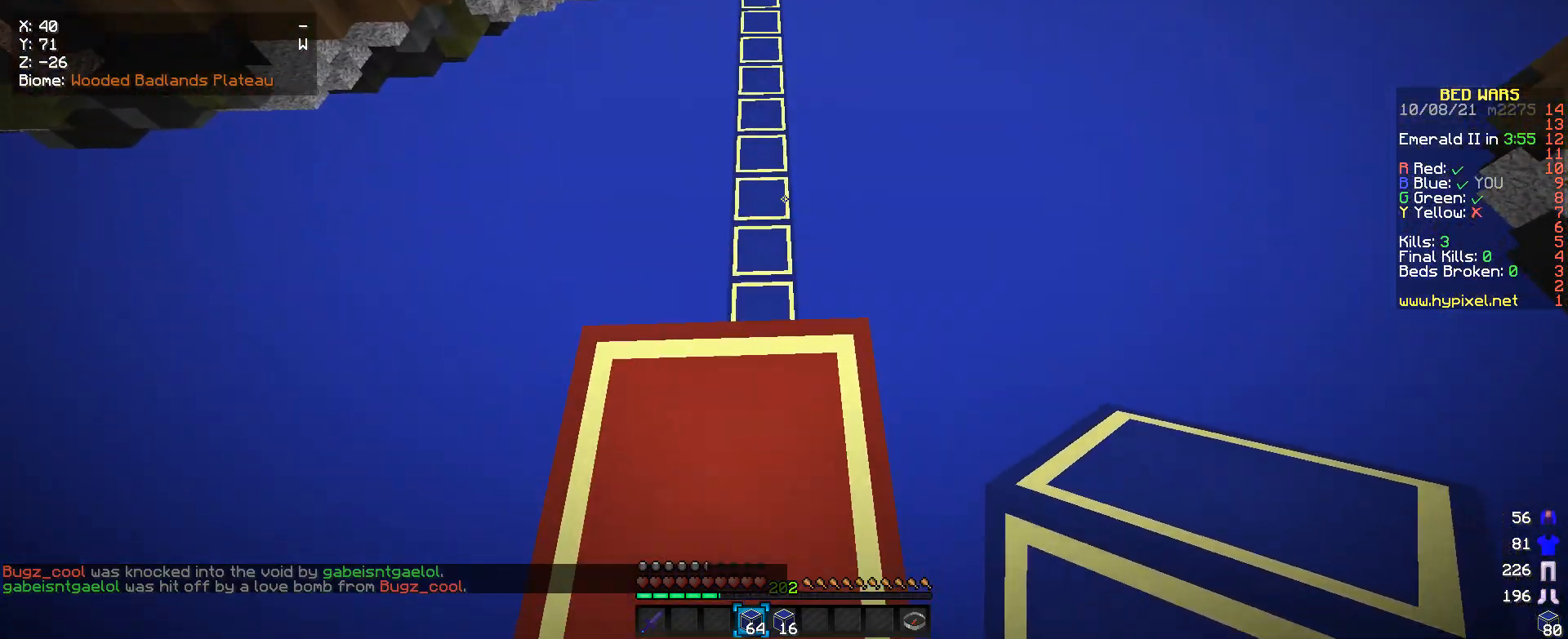
{"keys": ["w"], "mouse": [], "events": []}
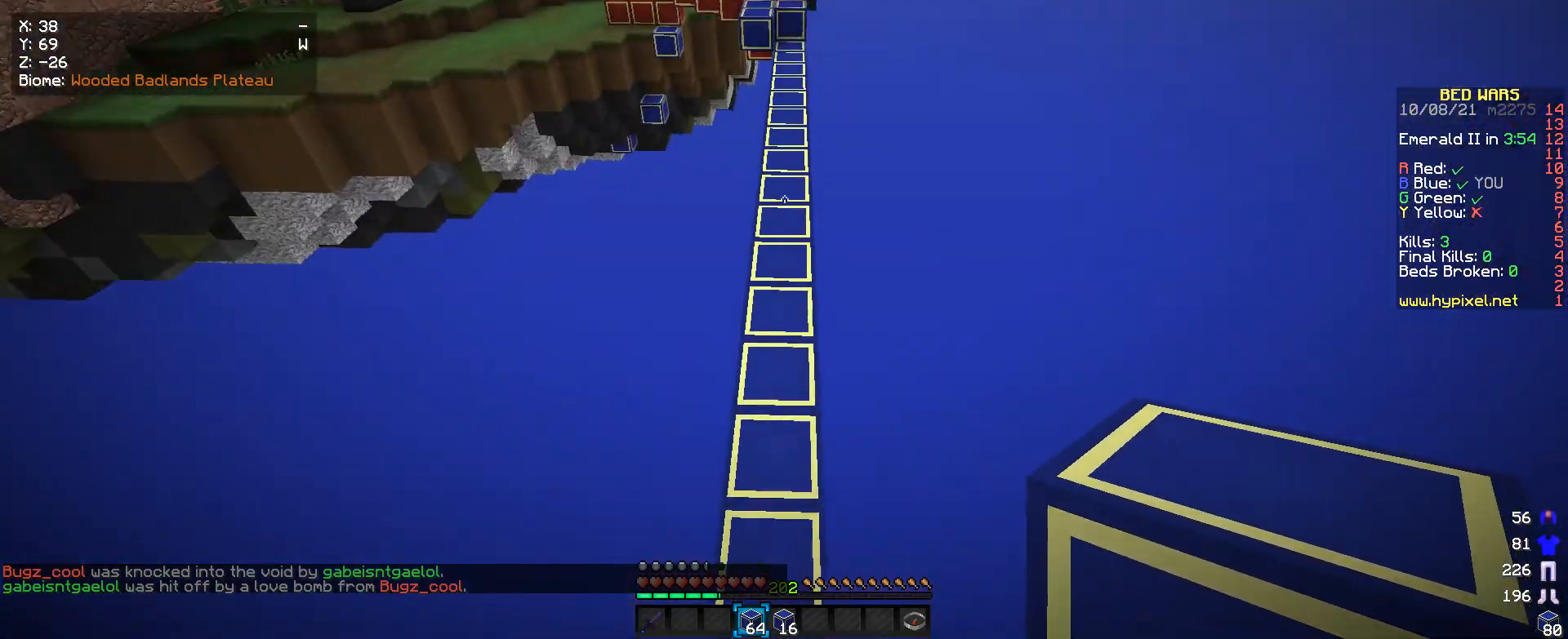
{"keys": ["w"], "mouse": [], "events": []}
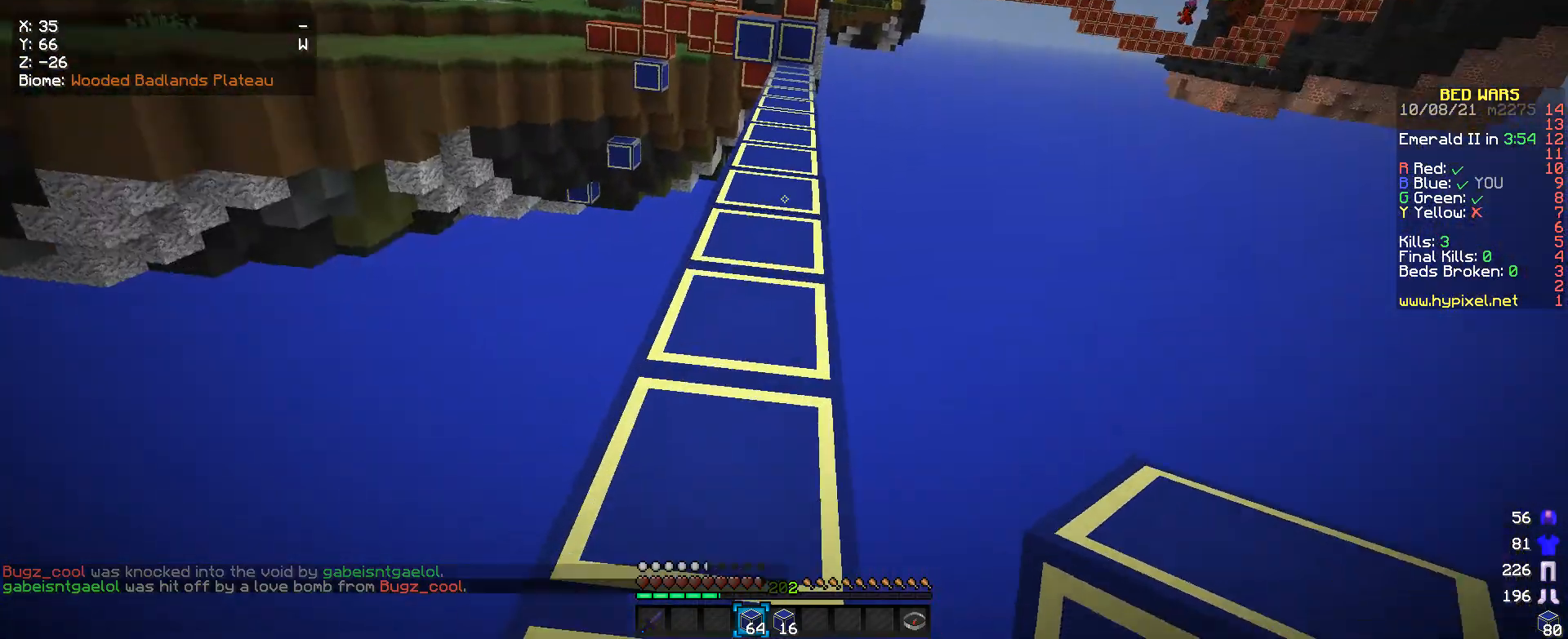
{"keys": ["w"], "mouse": [], "events": []}
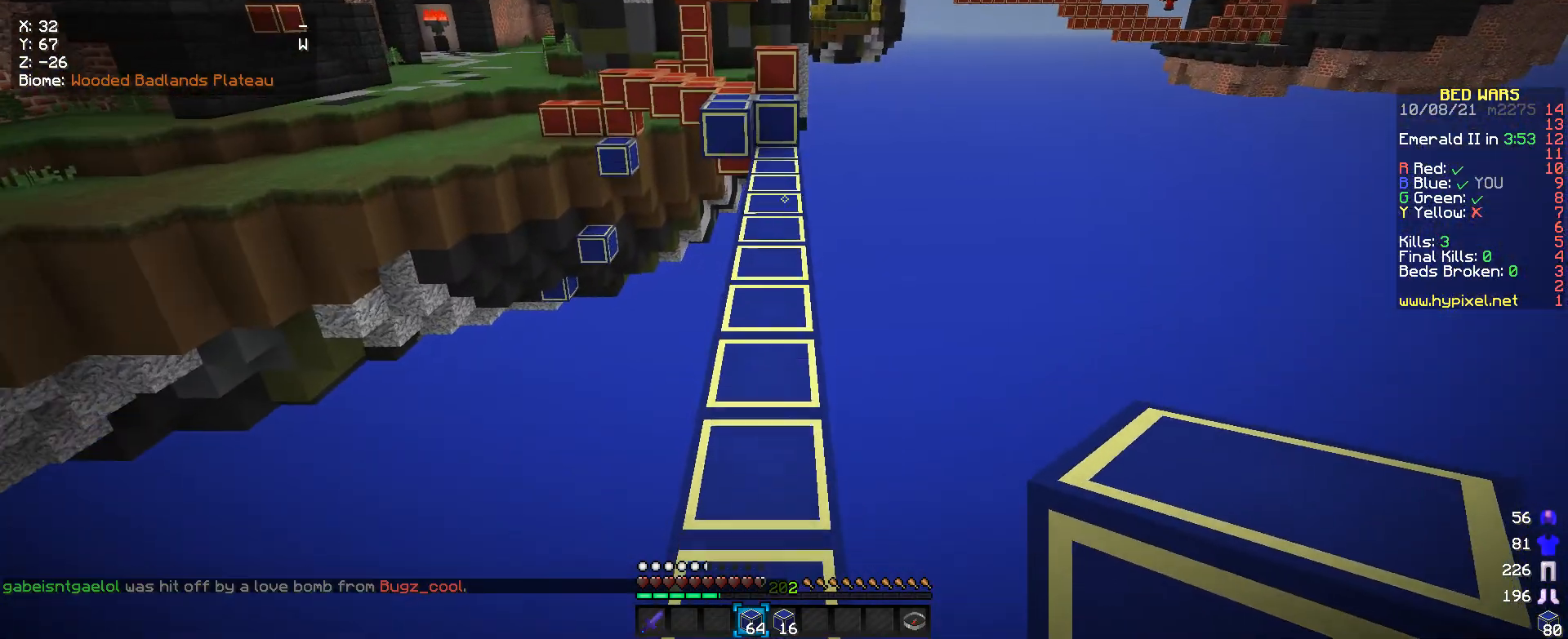
{"keys": ["w"], "mouse": [], "events": []}
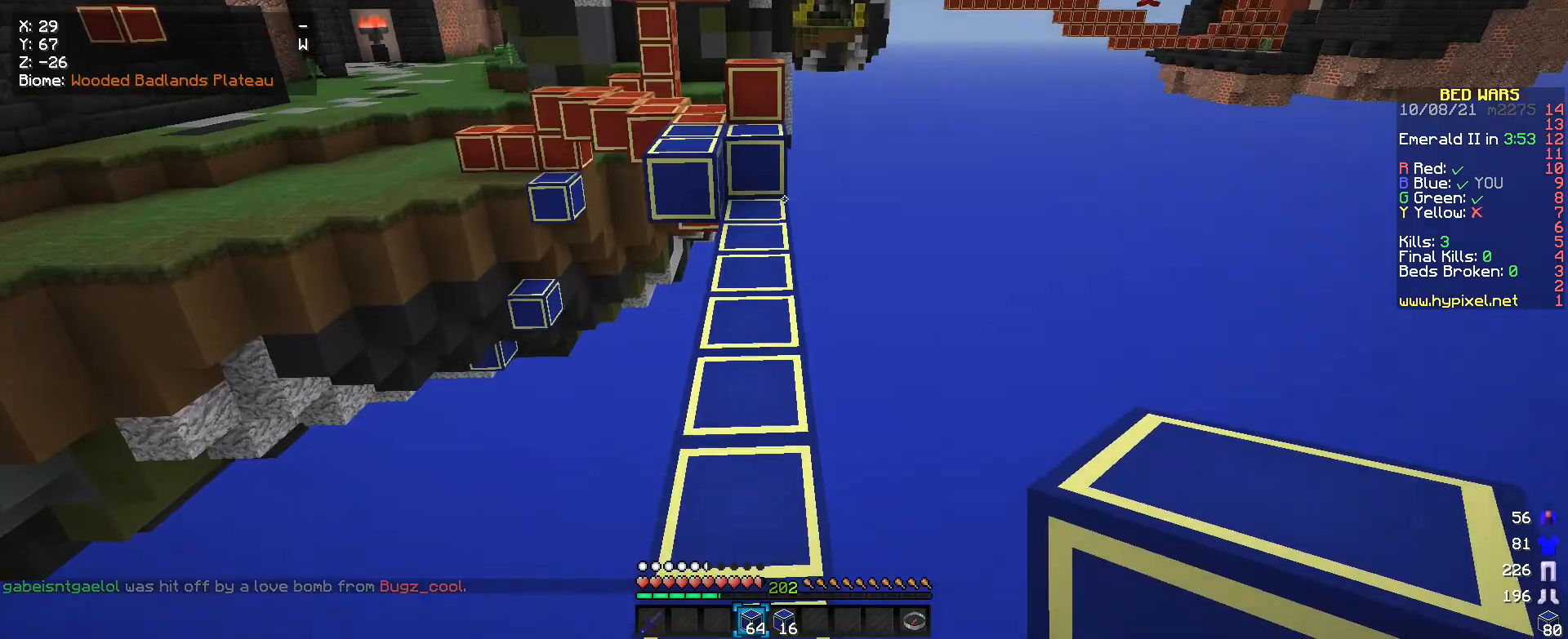
{"keys": ["w"], "mouse": [], "events": []}
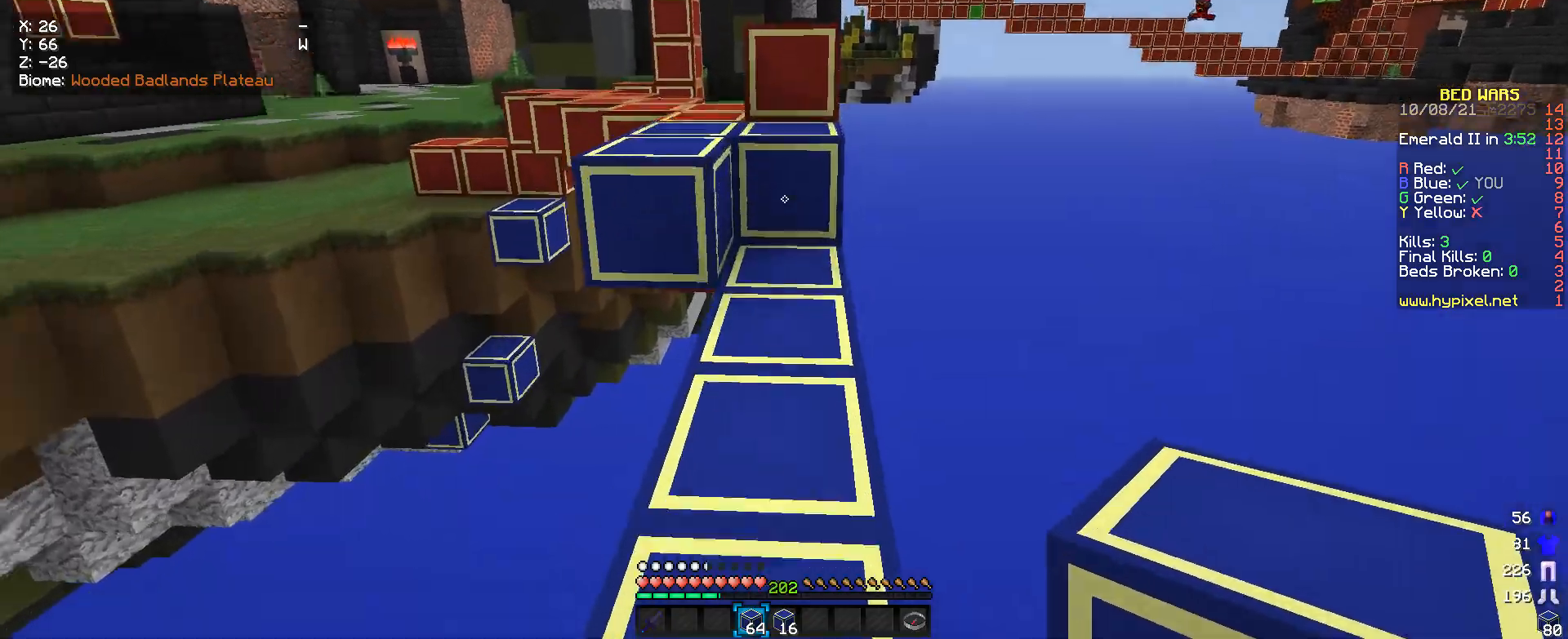
{"keys": ["w"], "mouse": [], "events": []}
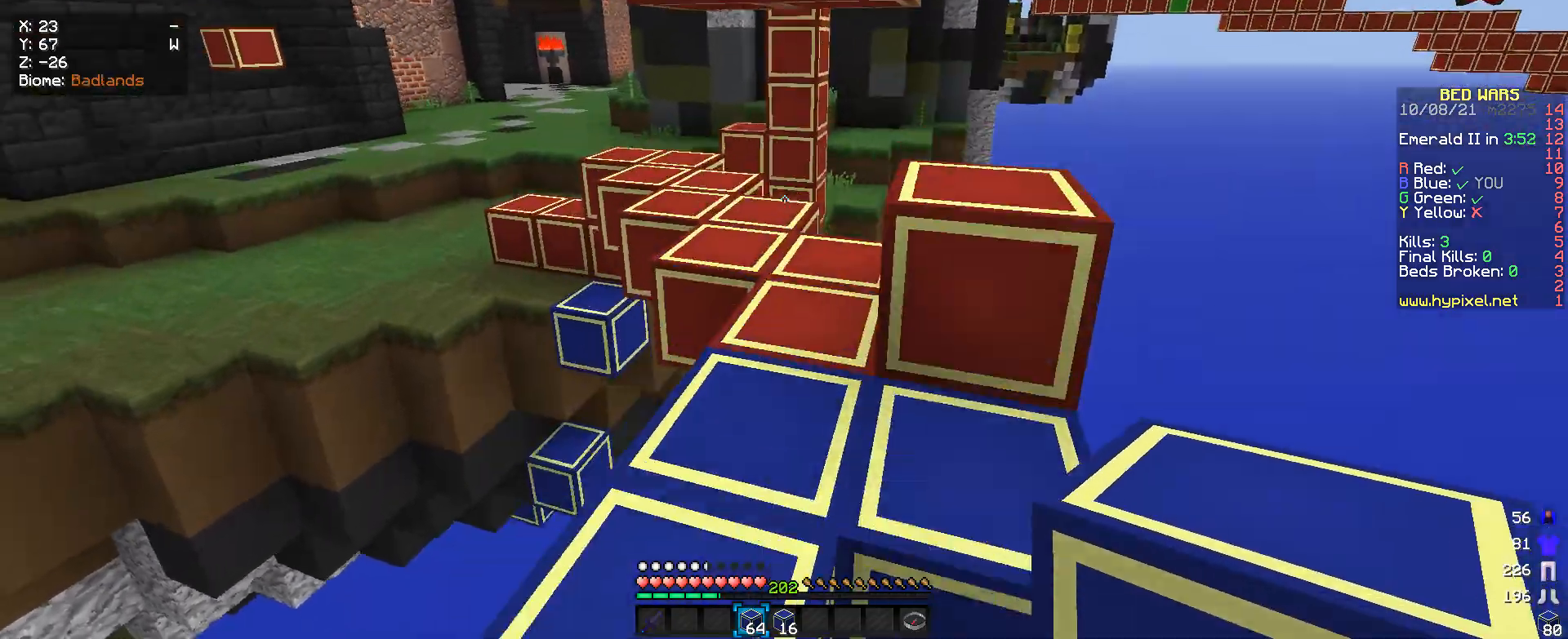
{"keys": ["w"], "mouse": [], "events": []}
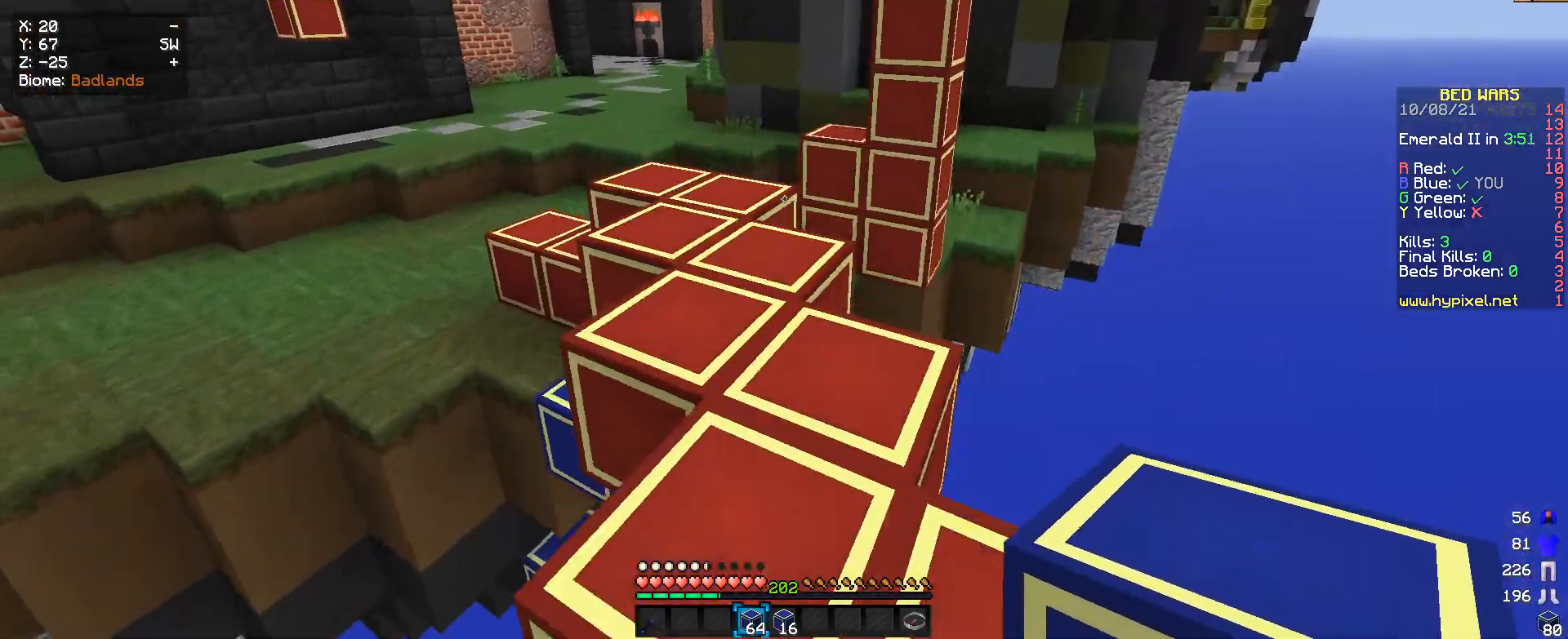
{"keys": ["w"], "mouse": [], "events": []}
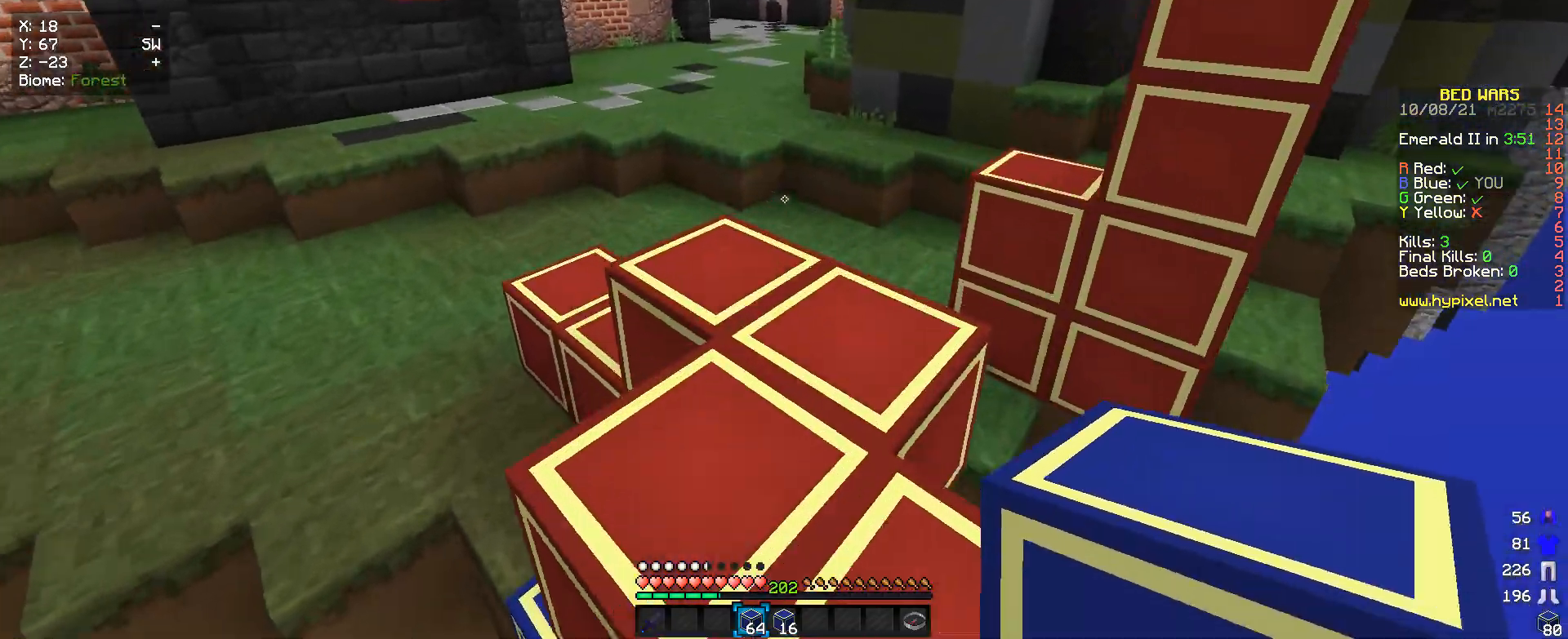
{"keys": ["w"], "mouse": [], "events": []}
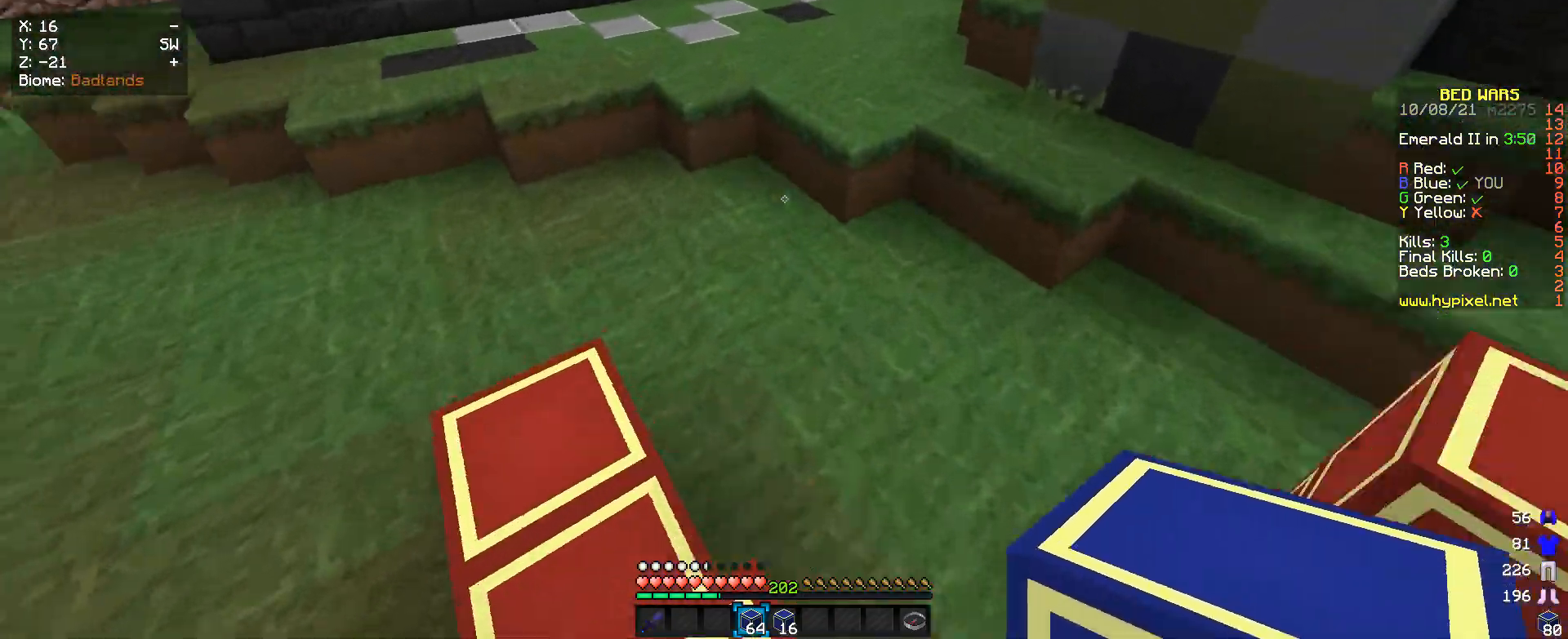
{"keys": ["w"], "mouse": [], "events": [[300, "a", "down"], [433, "a", "up"]]}
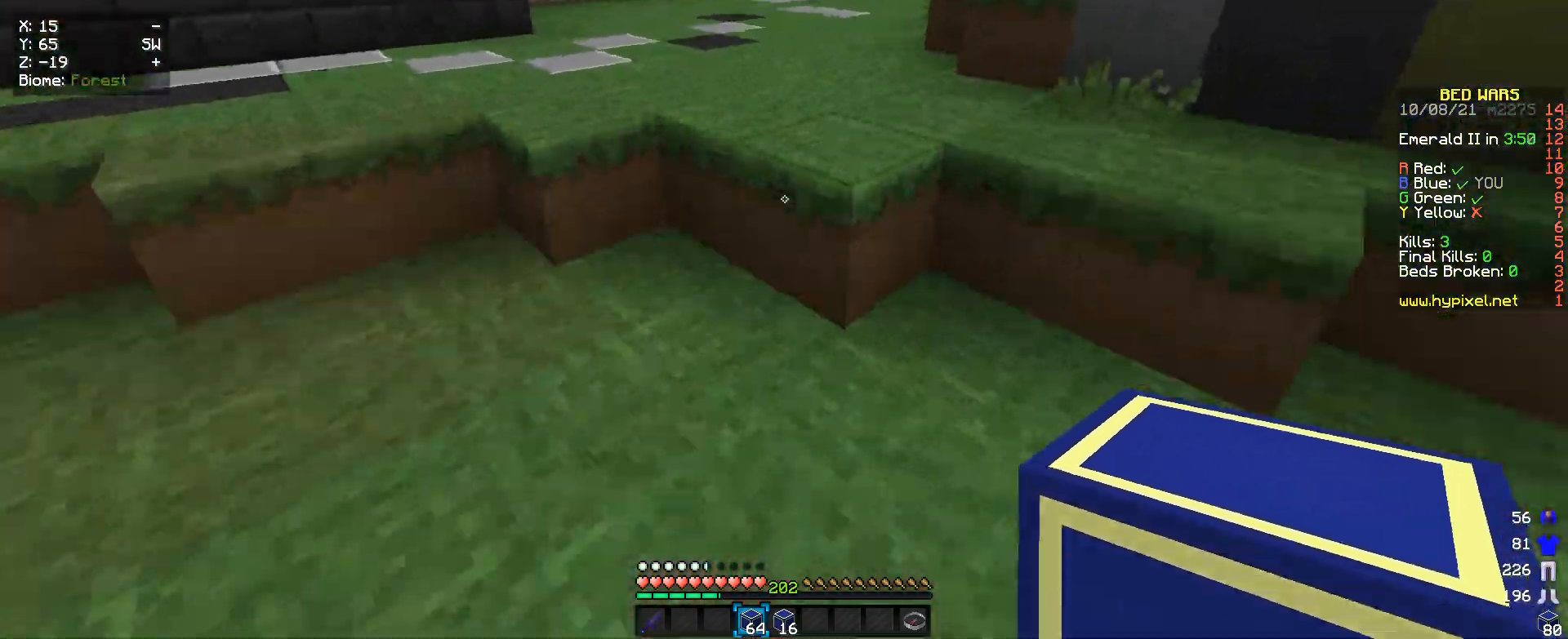
{"keys": ["w"], "mouse": [], "events": [[266, "a", "down"], [500, "a", "up"]]}
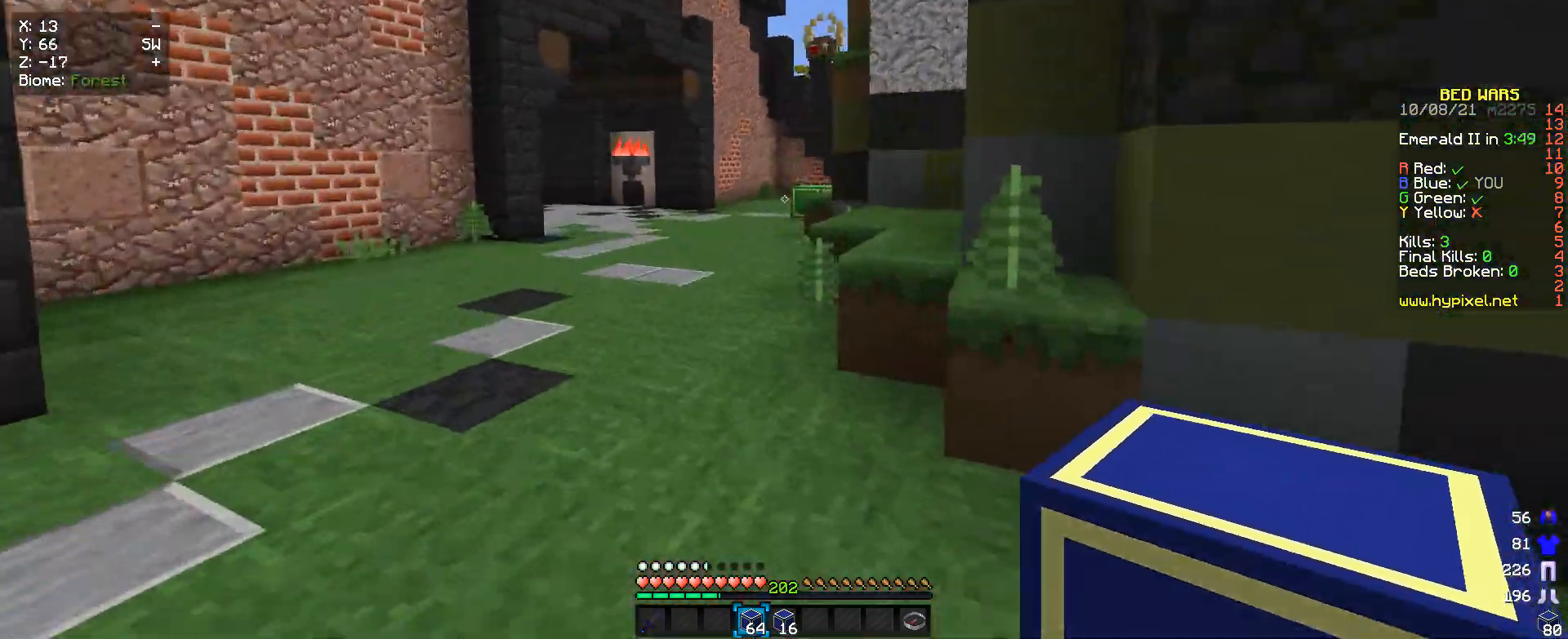
{"keys": ["w"], "mouse": [], "events": [[100, "a", "down"], [500, "a", "up"]]}
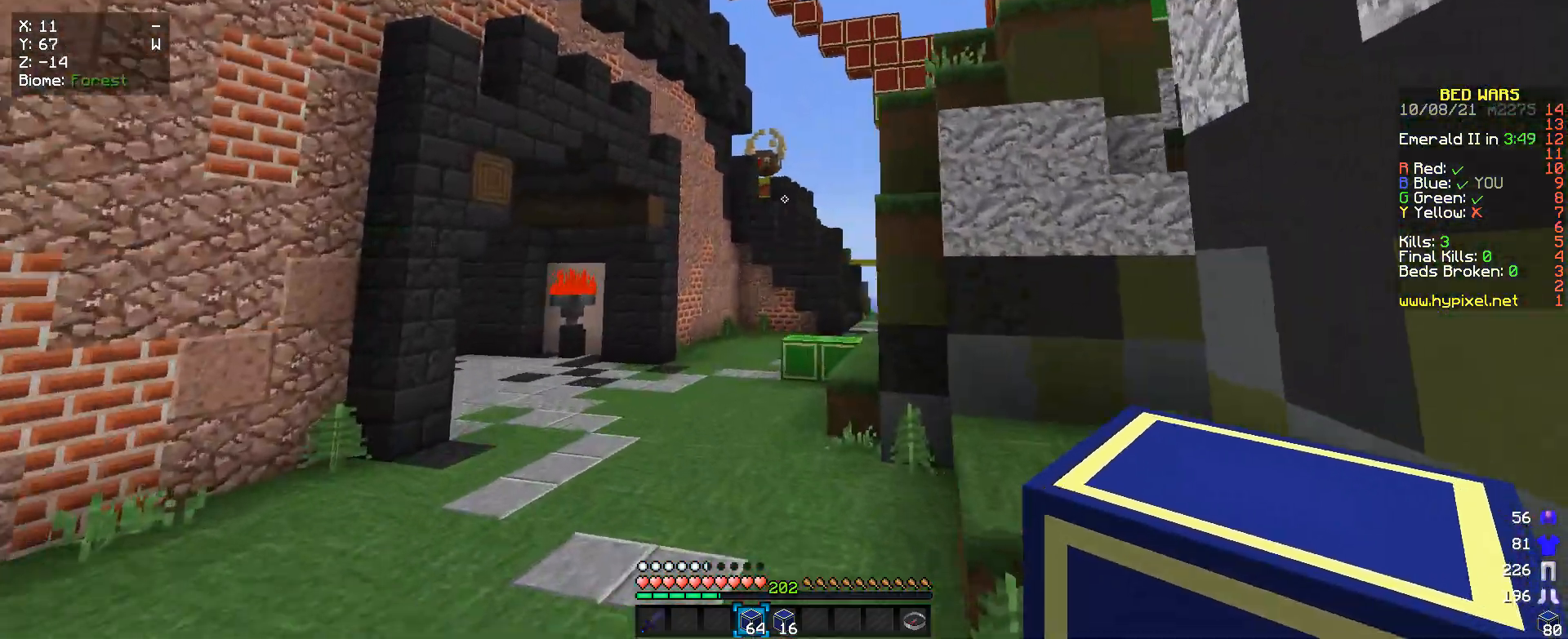
{"keys": ["a", "w"], "mouse": [], "events": [[200, "a", "down"]]}
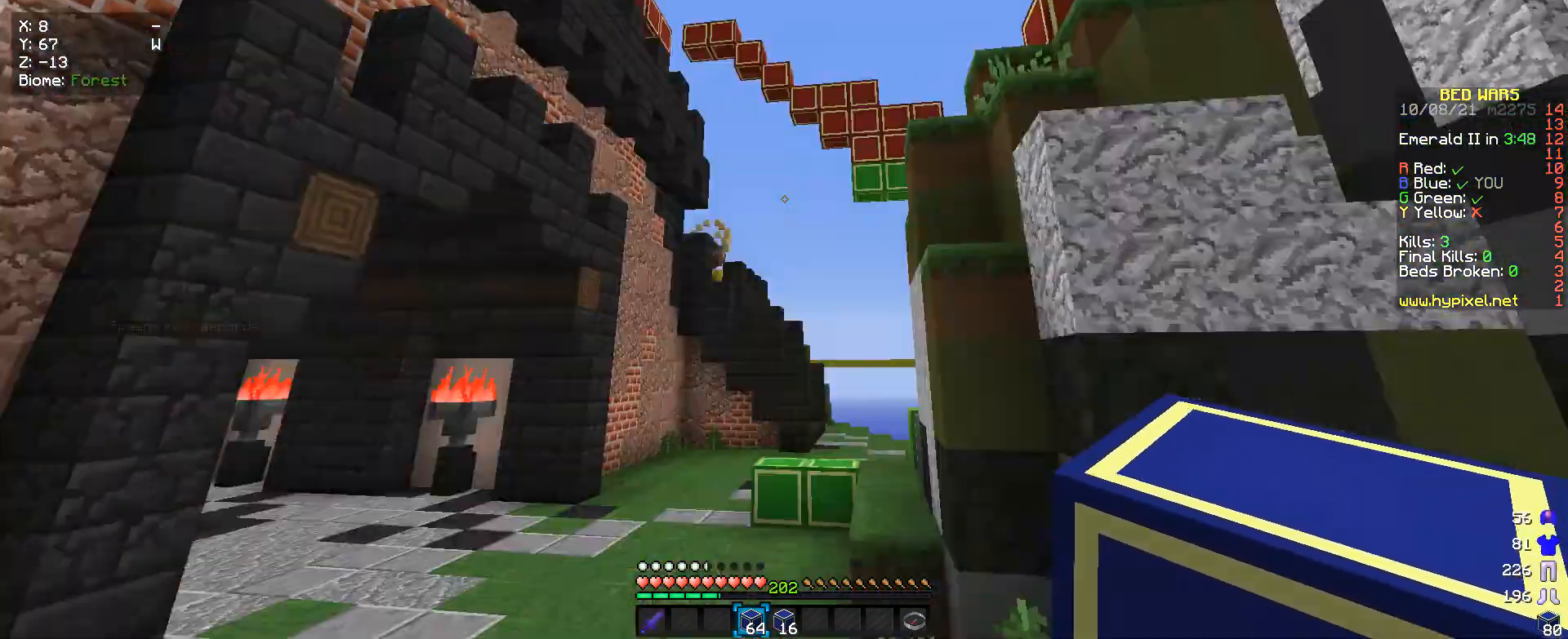
{"keys": ["w"], "mouse": [], "events": [[166, "a", "up"]]}
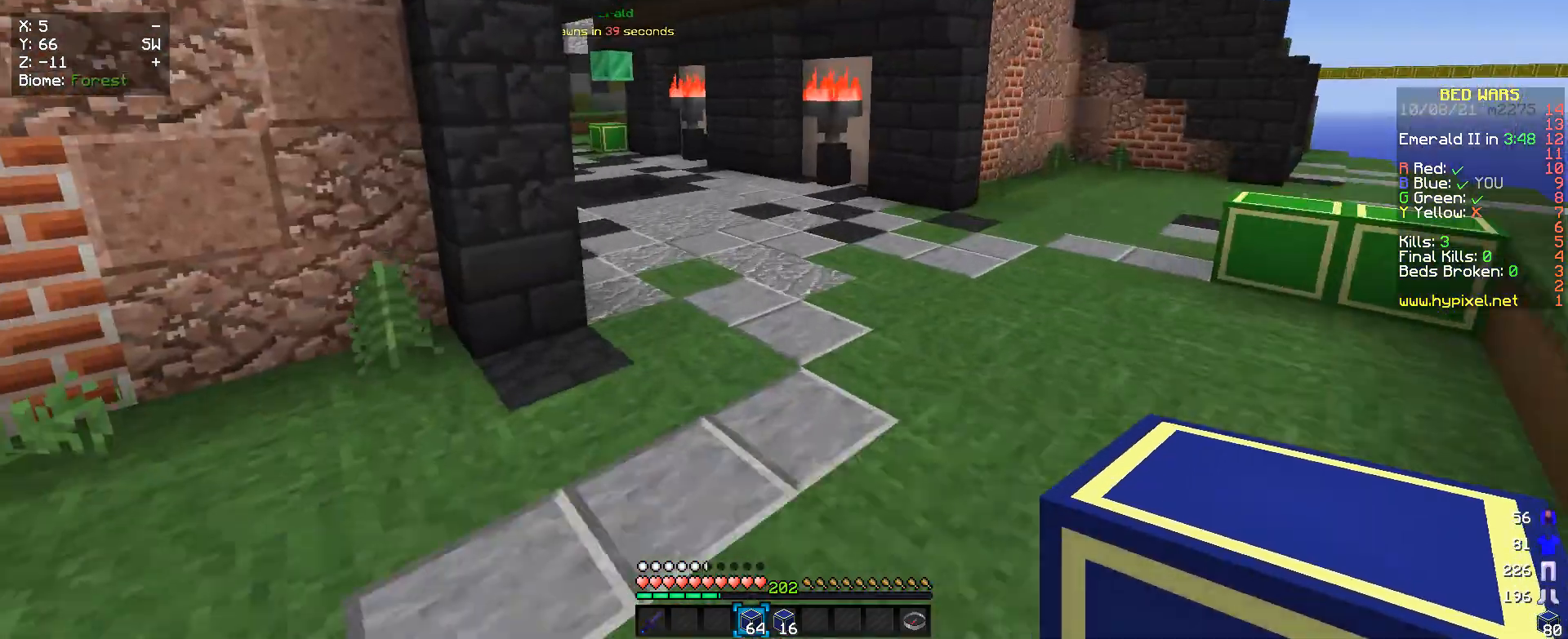
{"keys": ["w"], "mouse": [], "events": []}
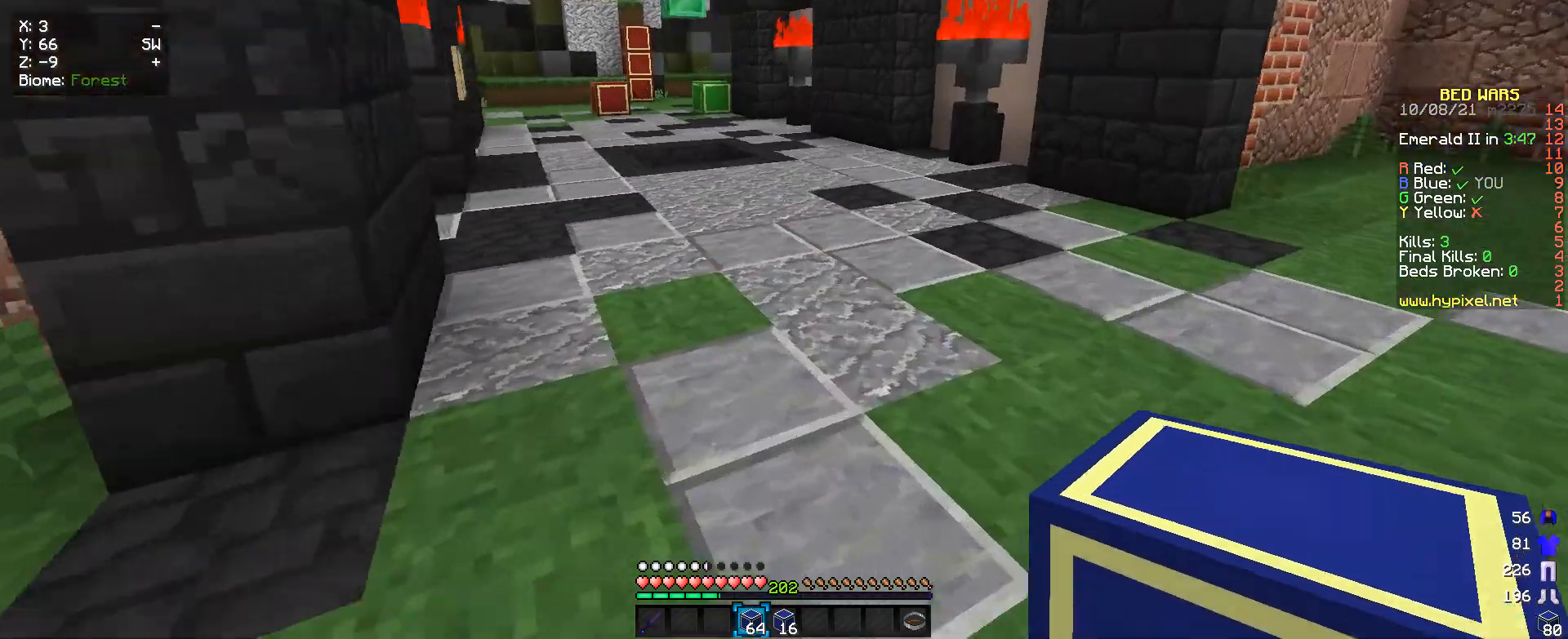
{"keys": ["w"], "mouse": [], "events": []}
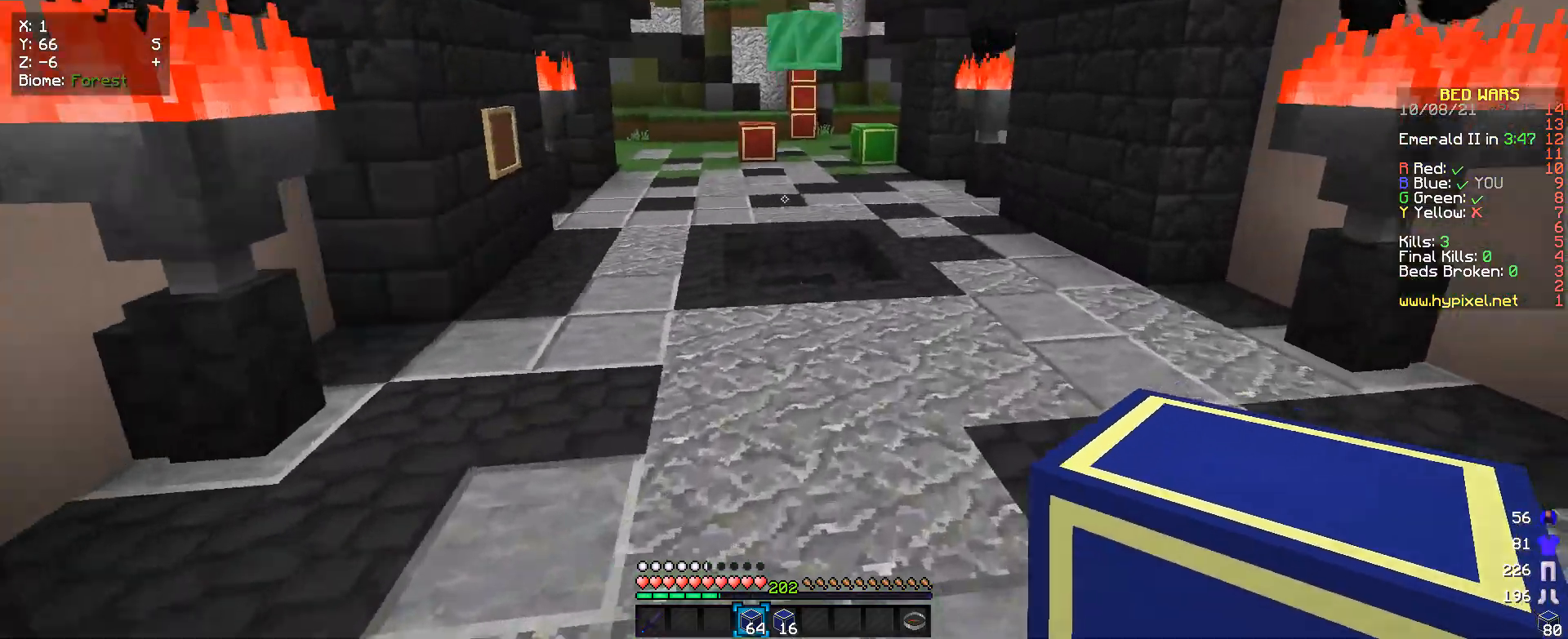
{"keys": ["w"], "mouse": [], "events": []}
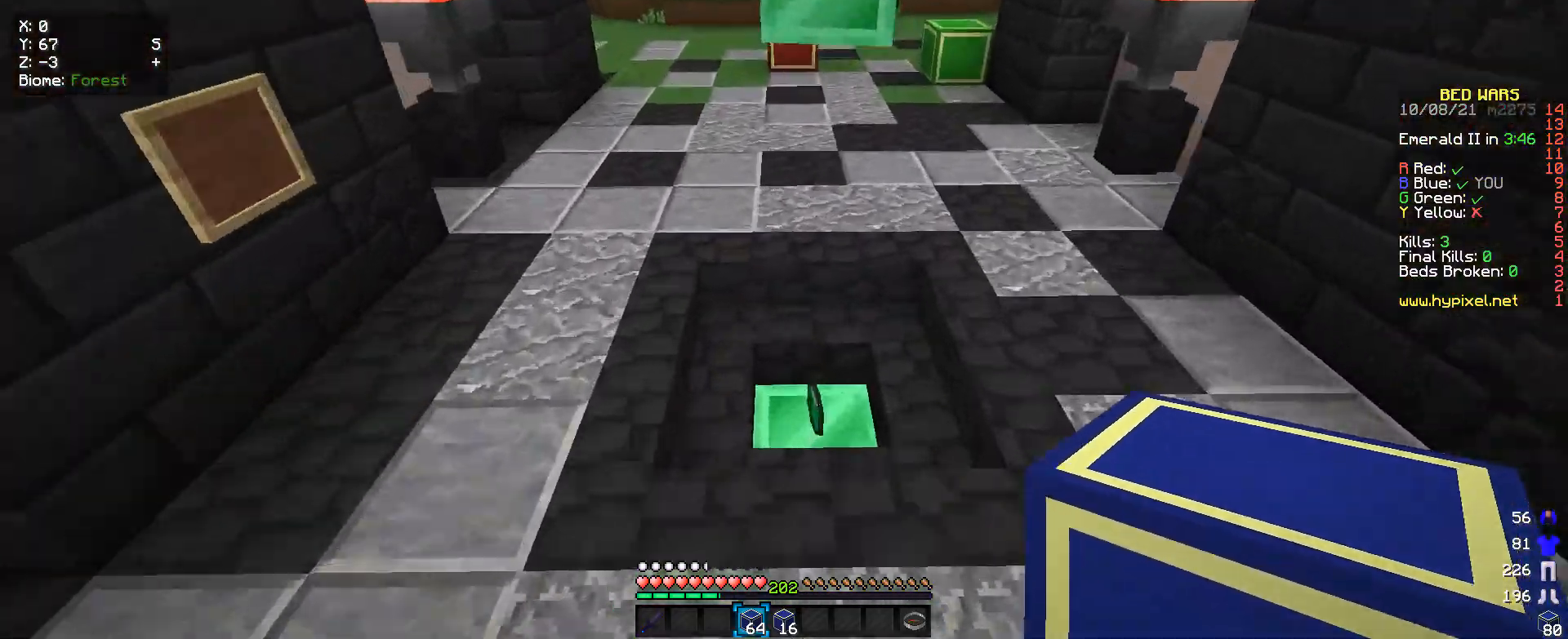
{"keys": ["w"], "mouse": [], "events": []}
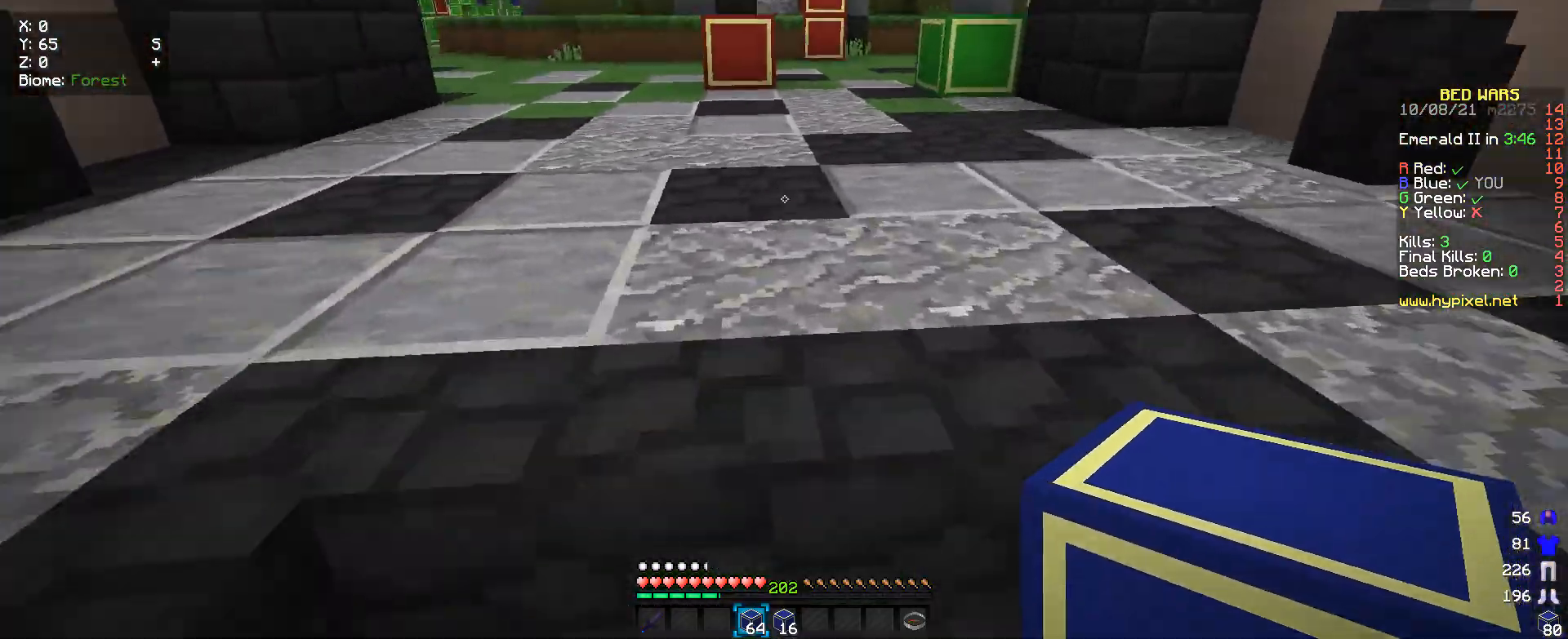
{"keys": ["w"], "mouse": [], "events": [[333, "a", "down"], [500, "a", "up"]]}
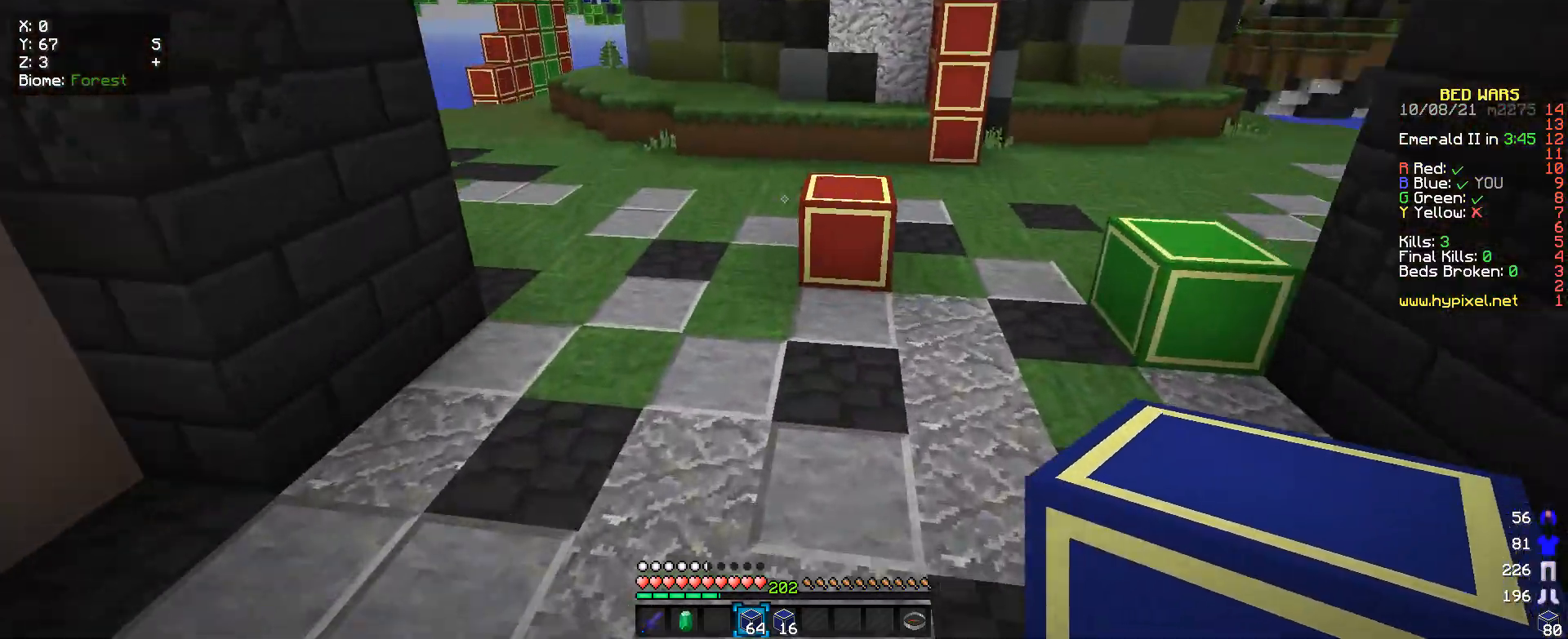
{"keys": ["w"], "mouse": [], "events": []}
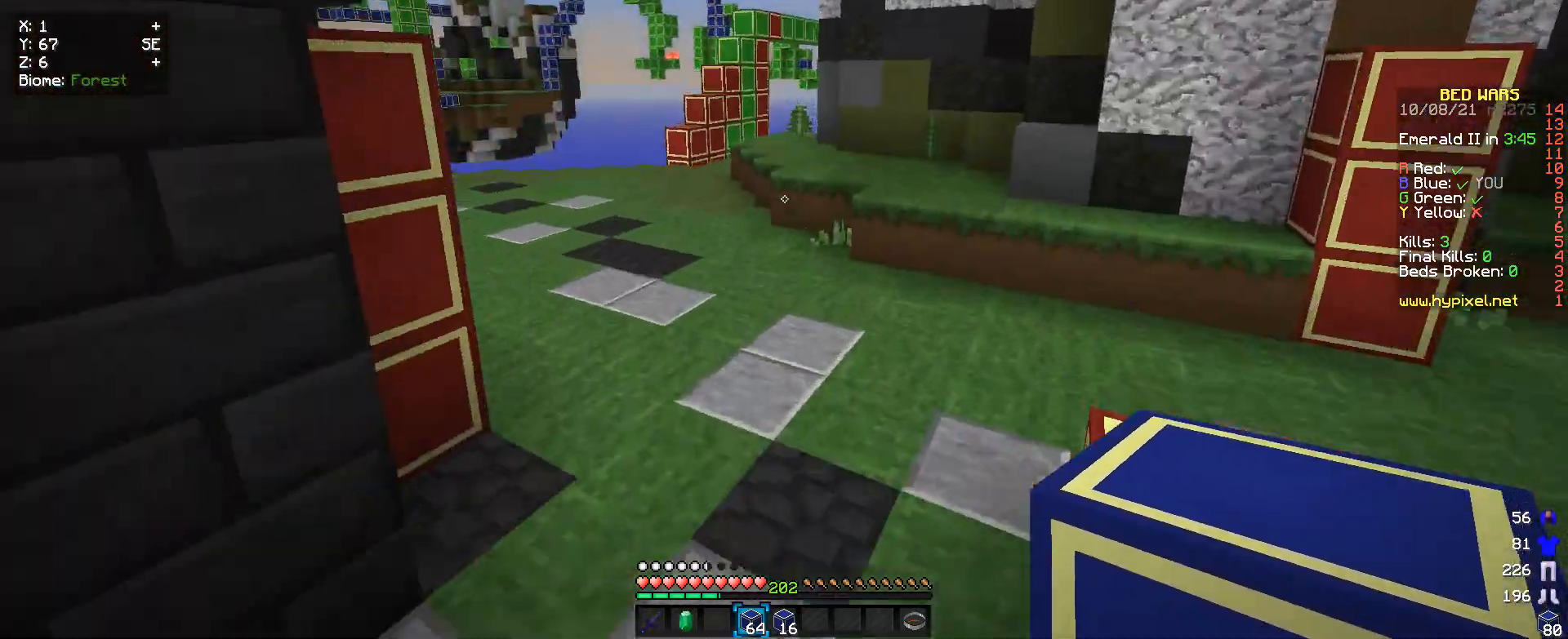
{"keys": ["w"], "mouse": [], "events": []}
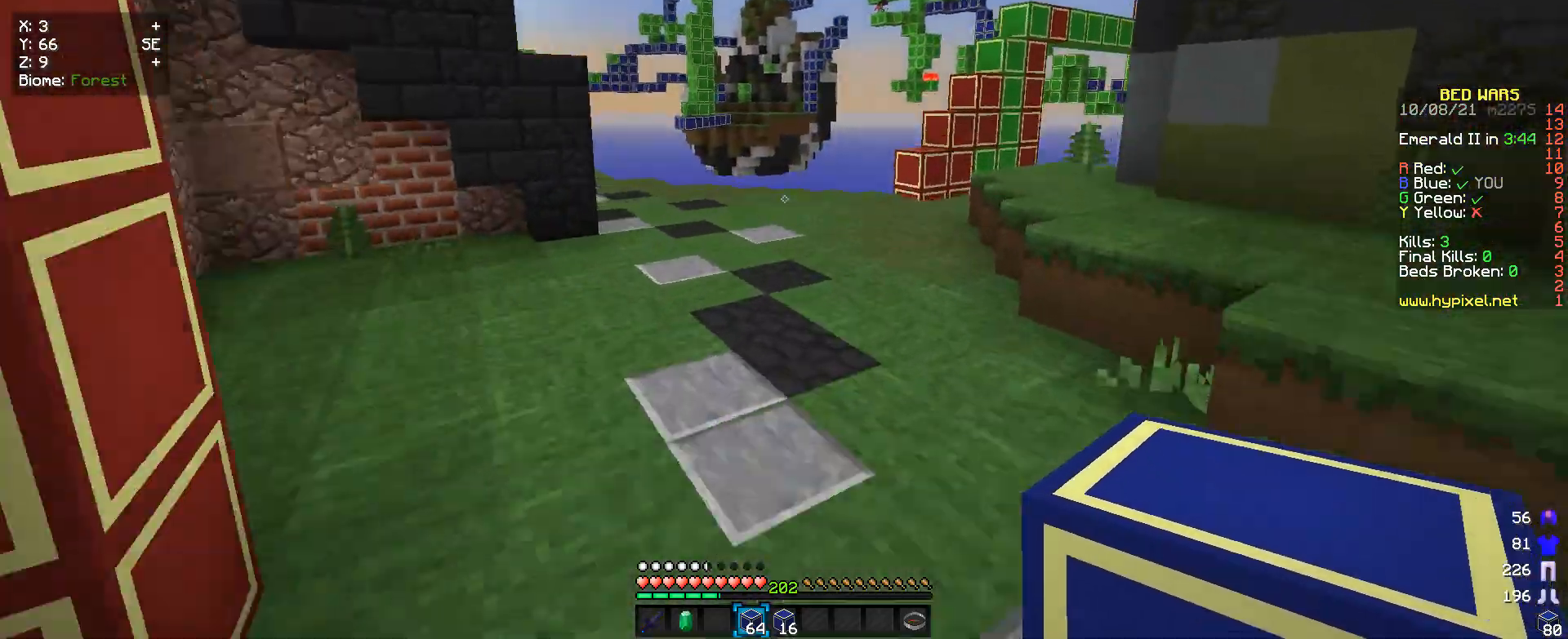
{"keys": ["w"], "mouse": [], "events": []}
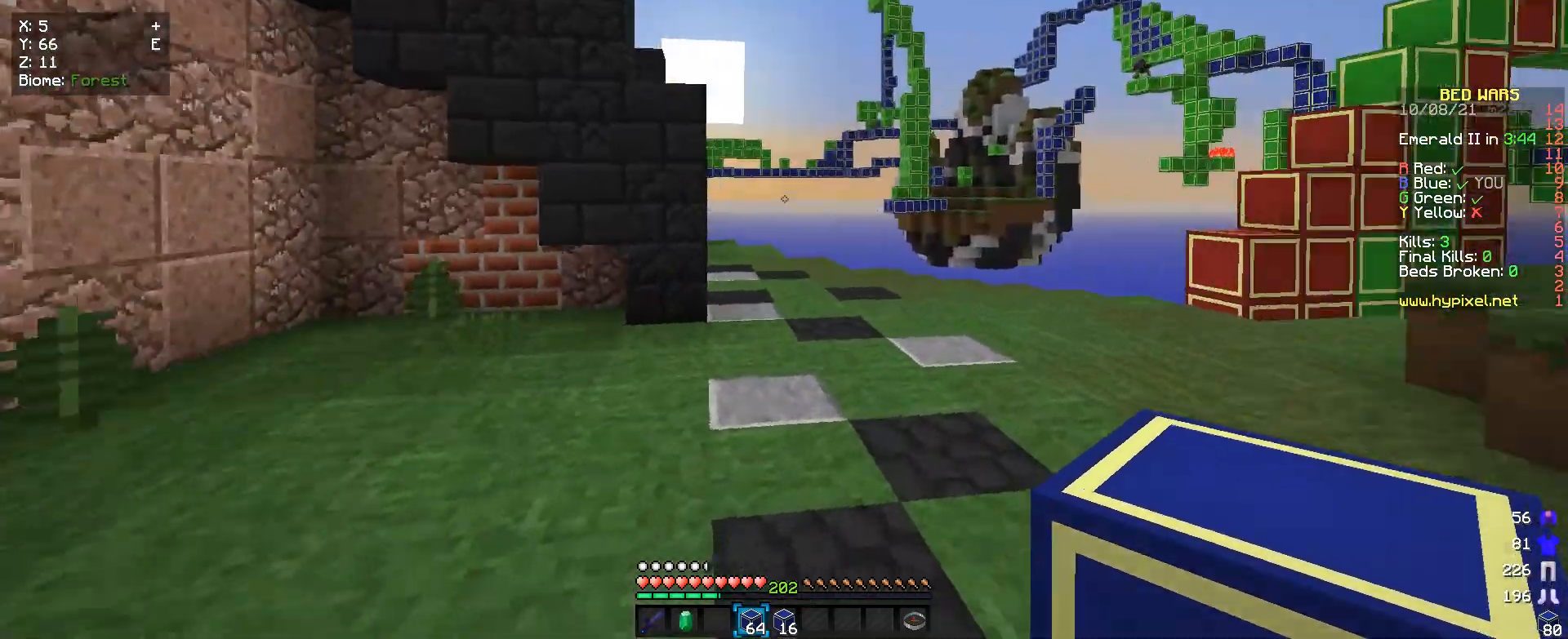
{"keys": ["w"], "mouse": [], "events": []}
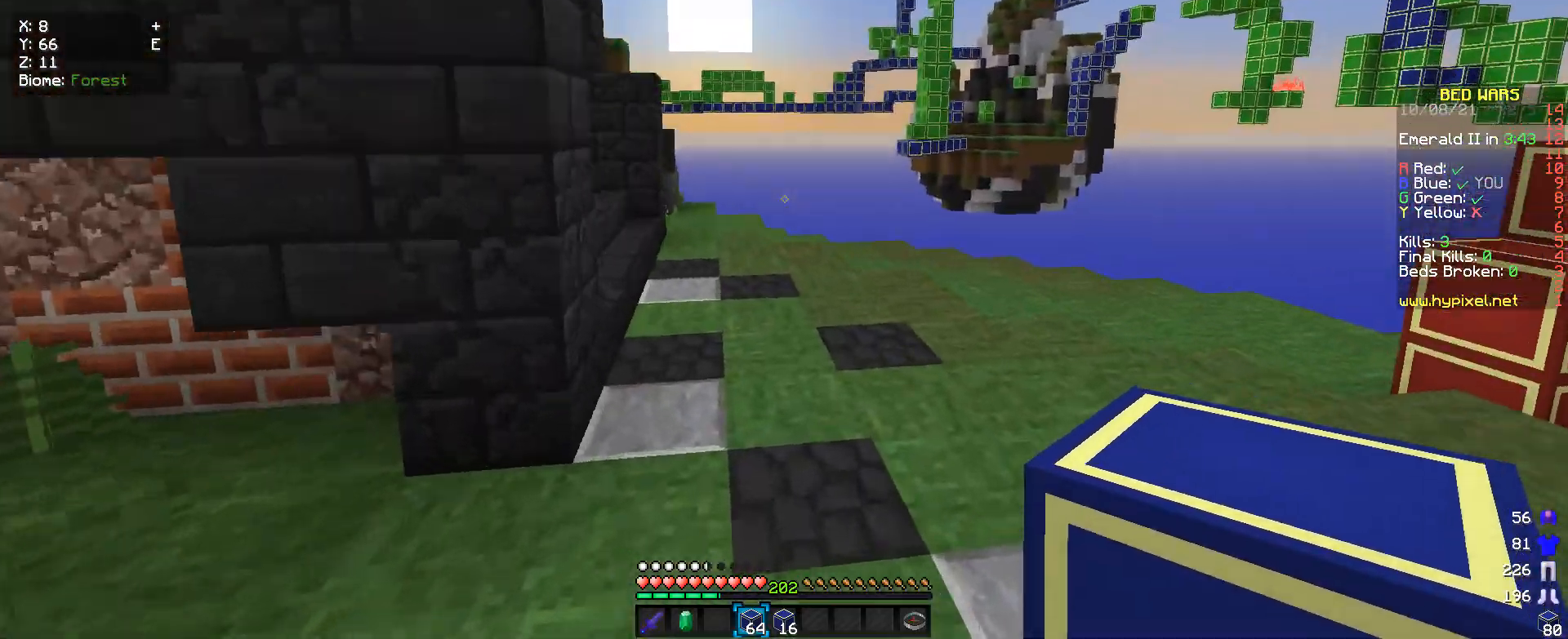
{"keys": ["d", "w"], "mouse": [], "events": [[466, "d", "down"]]}
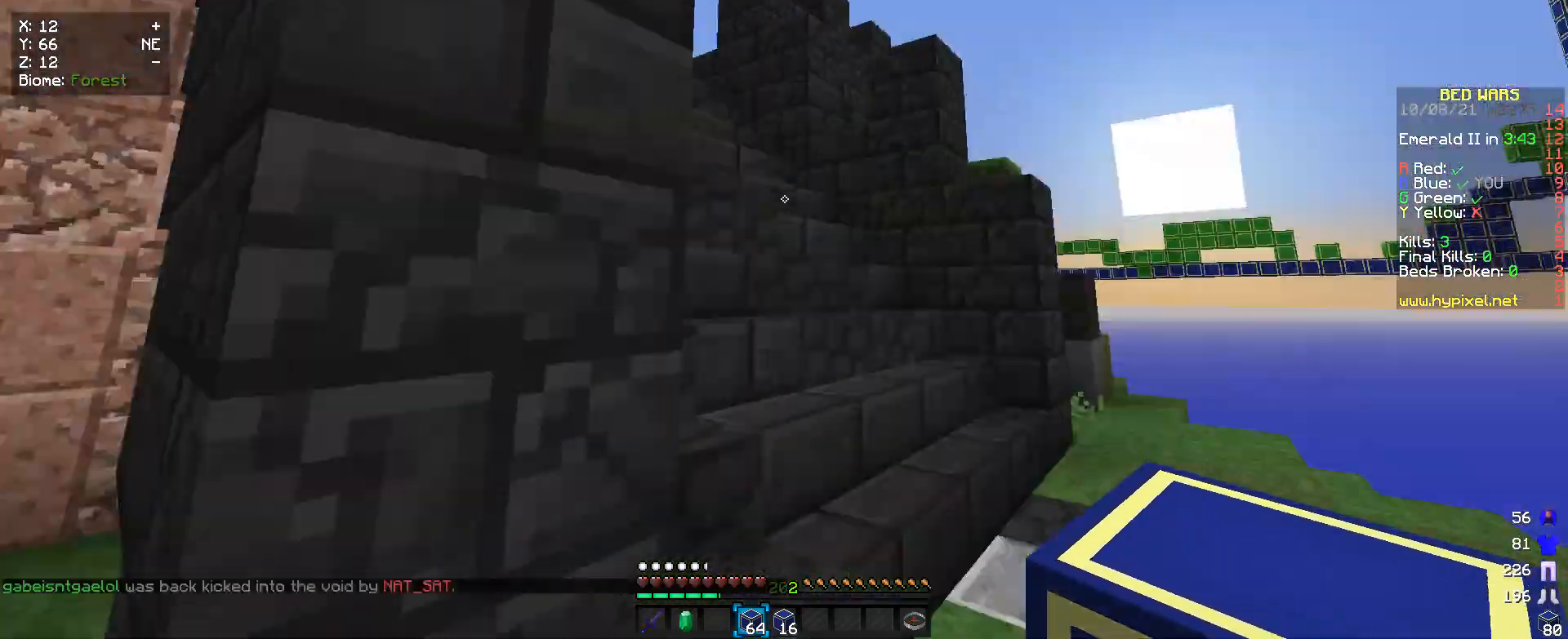
{"keys": ["d", "w"], "mouse": [], "events": []}